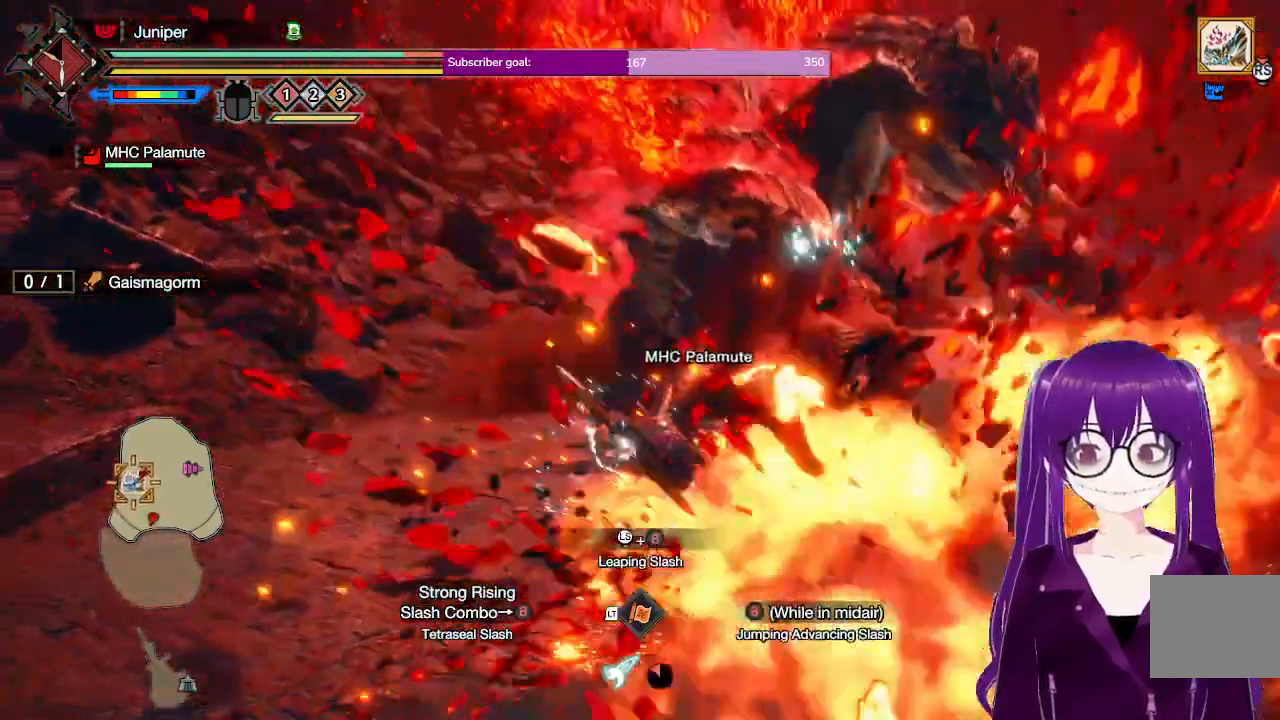
Gameplay with a controller (Xbox layout); each line is a JSON object with the inputs held at the frame after it (dt_ms = milliseconds from this image to that frame). "events" lists button and stick changes between this image and that frame as [ms after this image, input, new state], when the widget could be followed in between. Not read: L3 R3.
{"dt_ms": 500, "buttons": ["A", "L2"], "left_stick": "up-left", "right_stick": "center", "events": [[367, "L2", "down"]]}
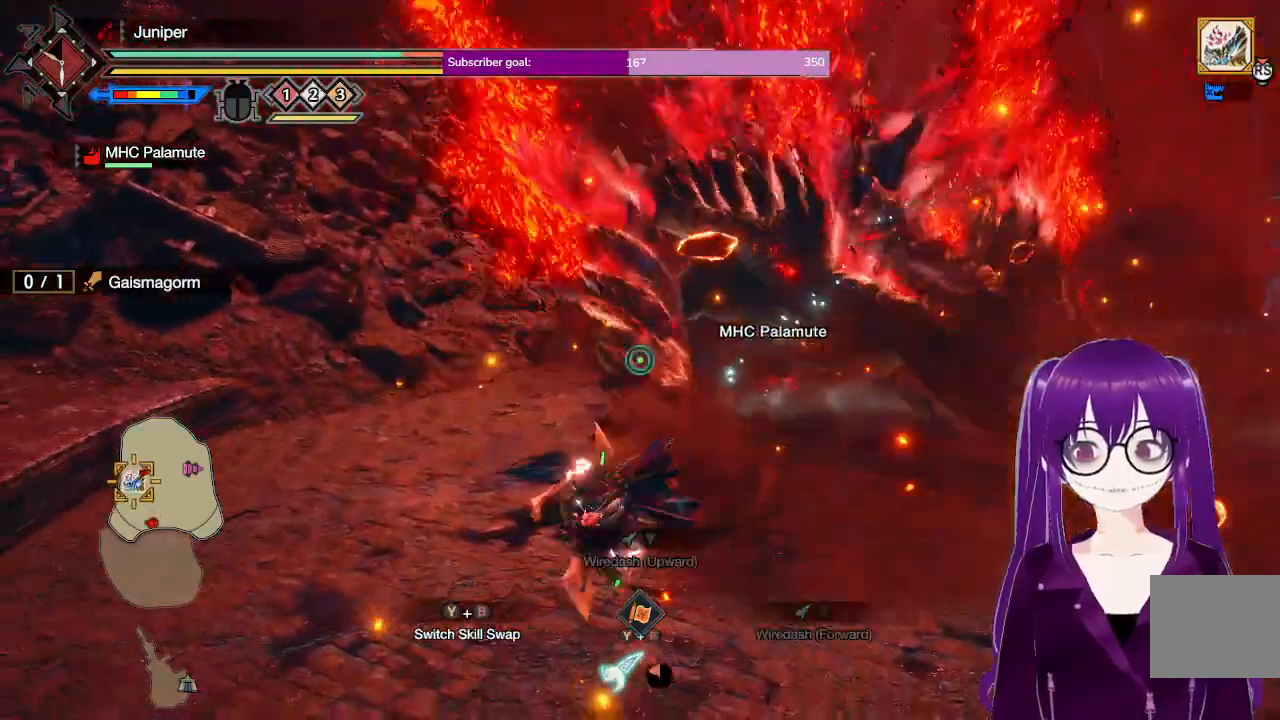
{"dt_ms": 500, "buttons": [], "left_stick": "up-left", "right_stick": "center", "events": [[133, "A", "up"], [183, "A", "down"], [267, "A", "up"], [367, "A", "down"], [417, "A", "up"], [467, "L2", "up"]]}
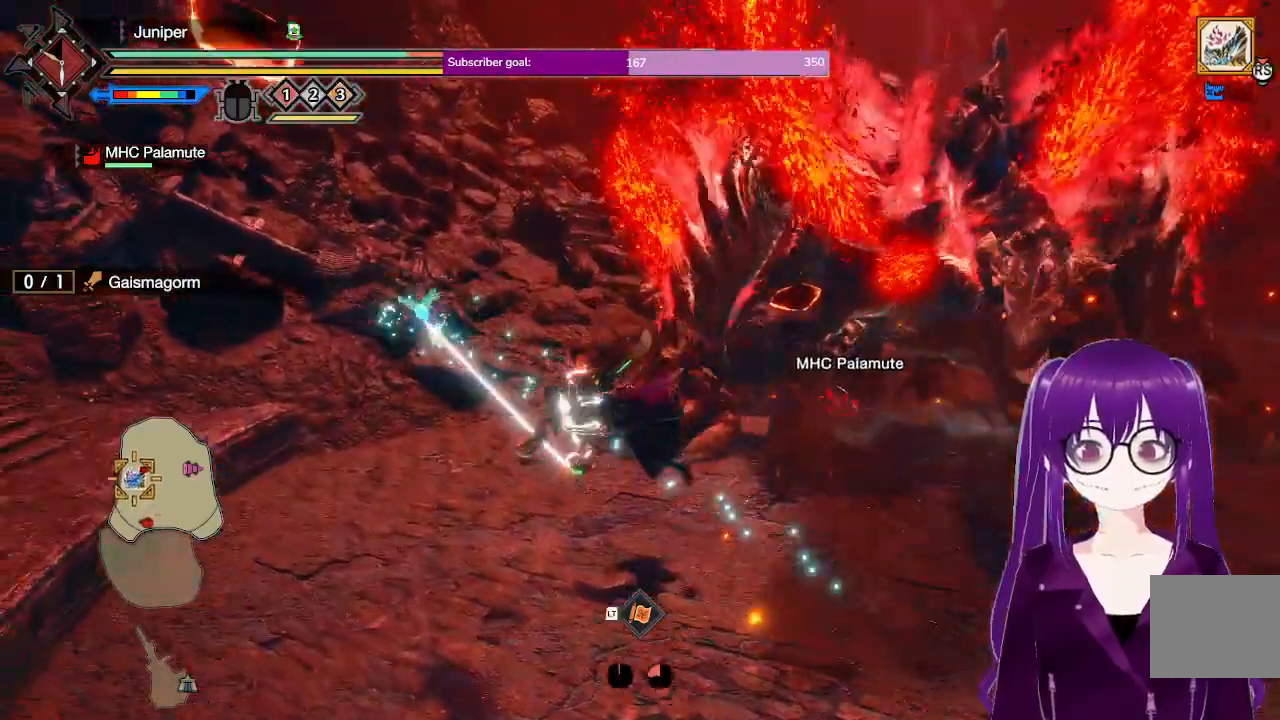
{"dt_ms": 500, "buttons": ["R1"], "left_stick": "up", "right_stick": "center", "events": [[83, "right_stick", "left"], [117, "R1", "down"], [250, "right_stick", "center"], [283, "left_stick", "up"]]}
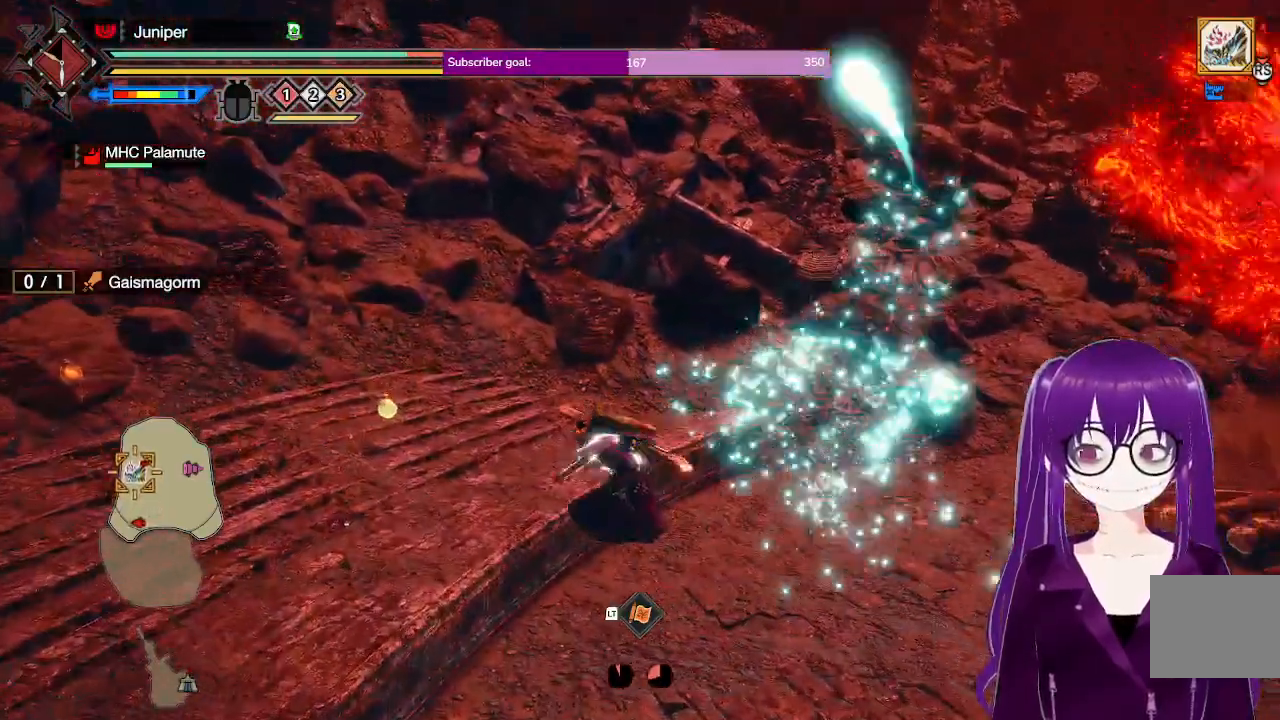
{"dt_ms": 500, "buttons": ["R1"], "left_stick": "up-left", "right_stick": "center", "events": [[350, "left_stick", "up-left"]]}
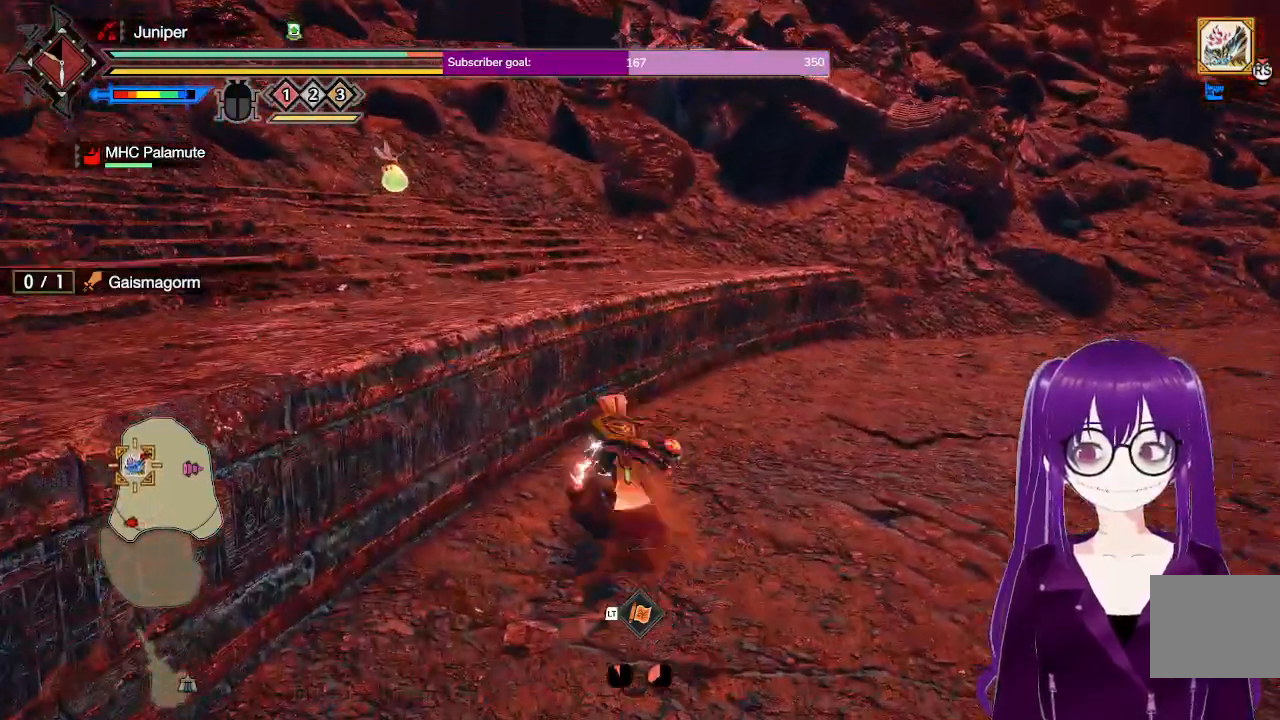
{"dt_ms": 500, "buttons": ["R1"], "left_stick": "up", "right_stick": "center", "events": [[133, "right_stick", "left"], [200, "right_stick", "up-left"], [300, "right_stick", "center"], [317, "left_stick", "up"]]}
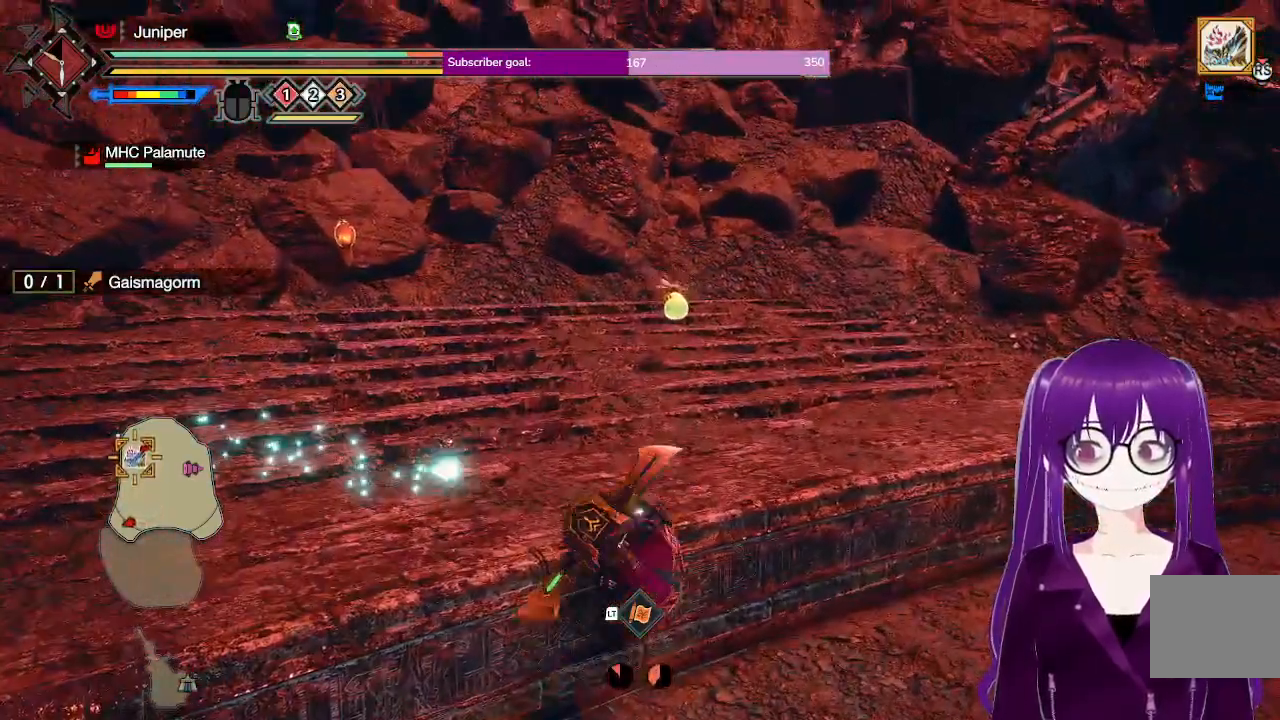
{"dt_ms": 500, "buttons": ["R1"], "left_stick": "up", "right_stick": "center", "events": []}
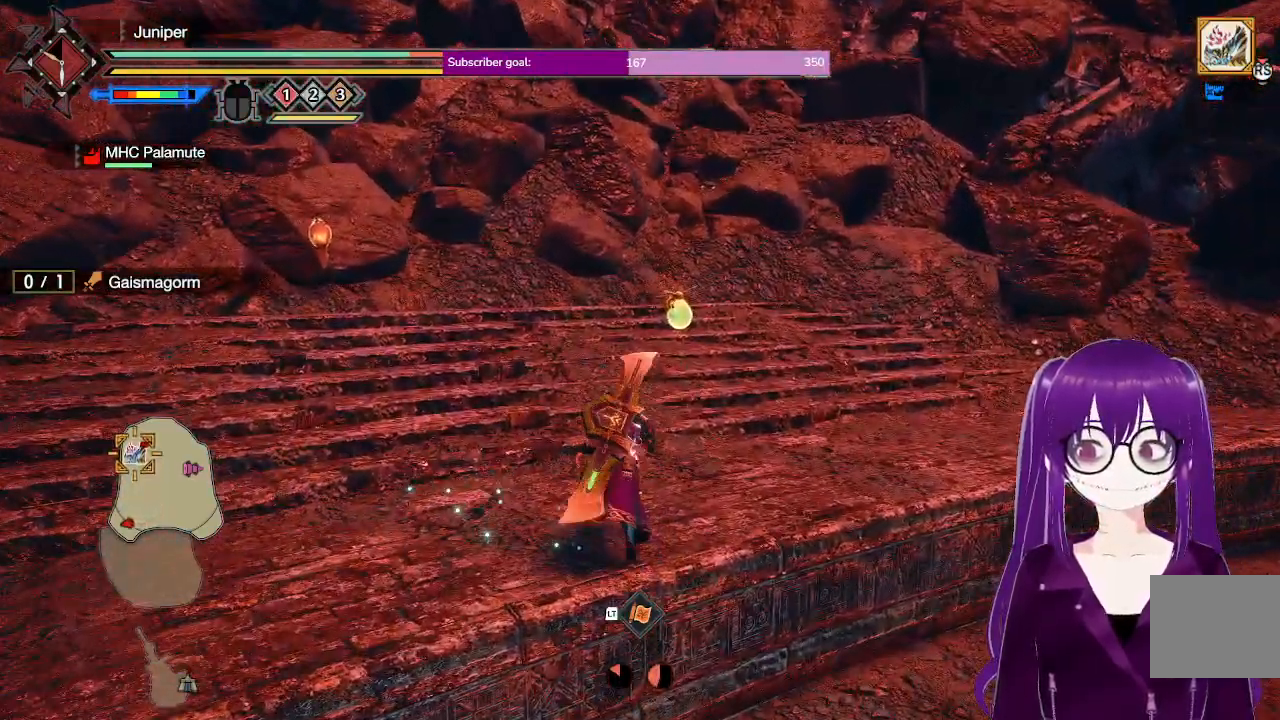
{"dt_ms": 500, "buttons": ["R1"], "left_stick": "up-left", "right_stick": "center", "events": [[50, "left_stick", "up-left"]]}
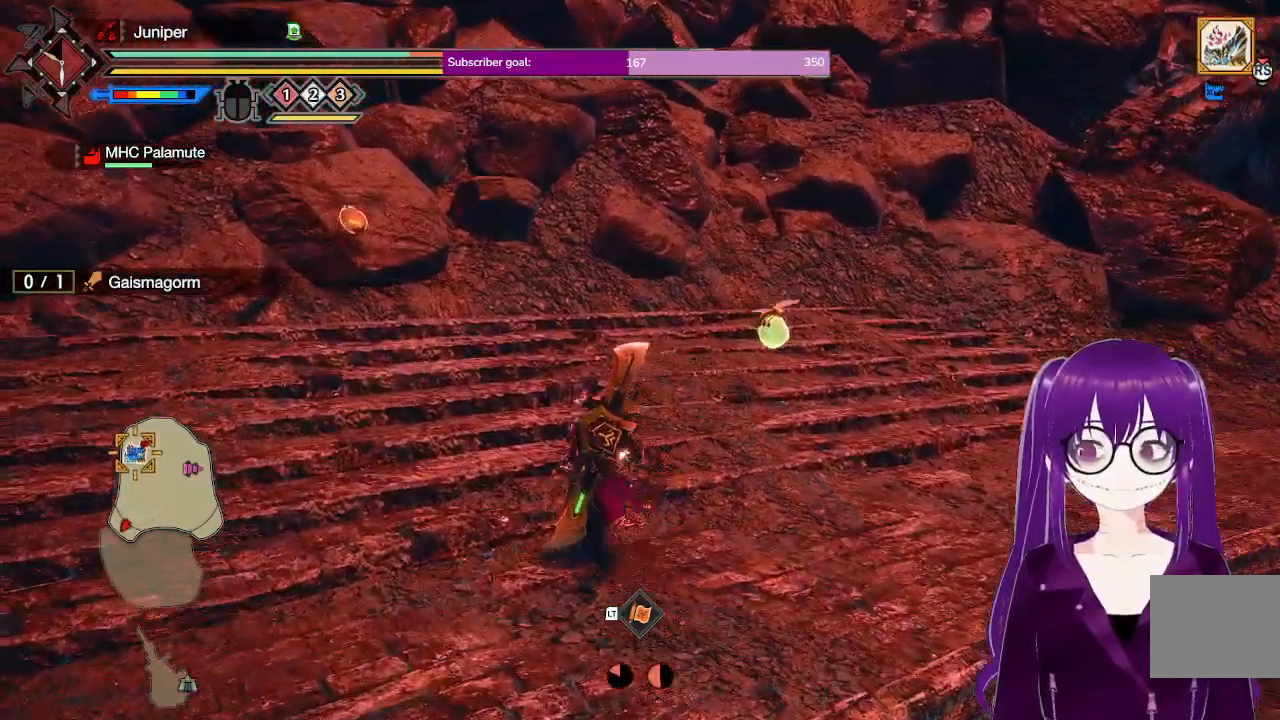
{"dt_ms": 500, "buttons": ["R1"], "left_stick": "up-left", "right_stick": "center", "events": []}
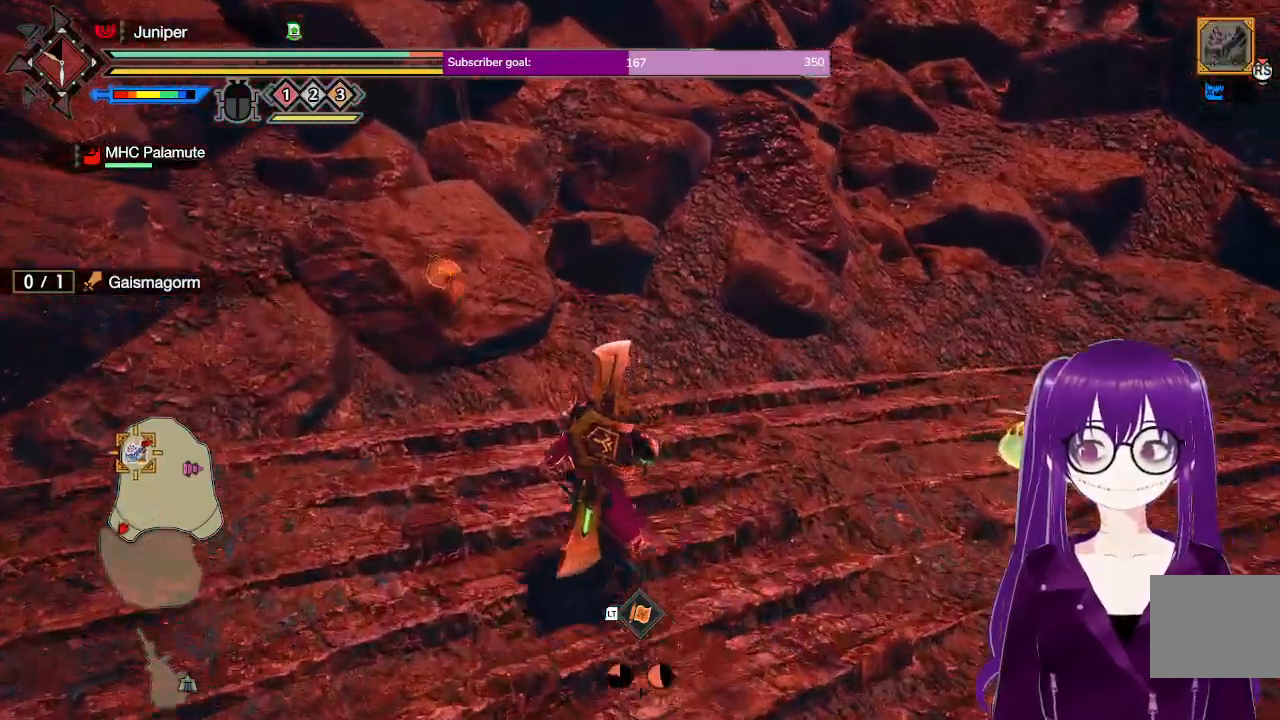
{"dt_ms": 500, "buttons": ["R1"], "left_stick": "up-right", "right_stick": "center"}
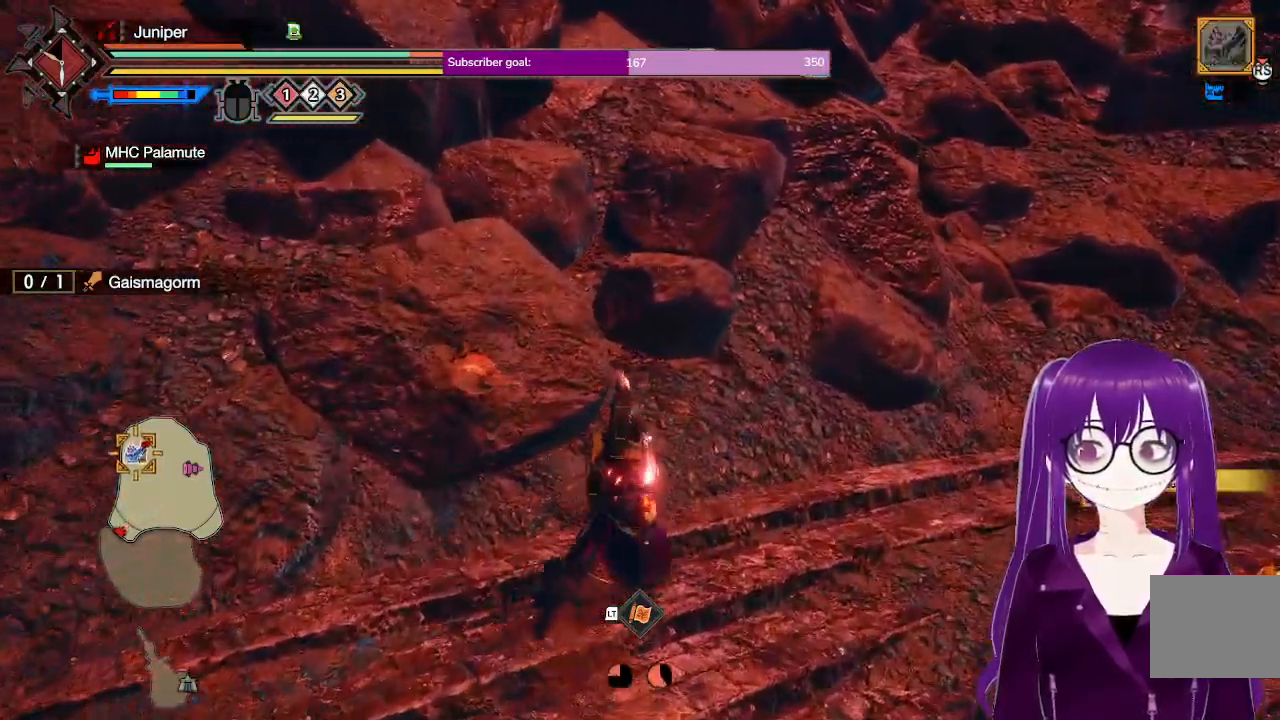
{"dt_ms": 500, "buttons": ["R1"], "left_stick": "up-right", "right_stick": "right", "events": [[133, "A", "down"], [183, "right_stick", "right"], [217, "A", "up"]]}
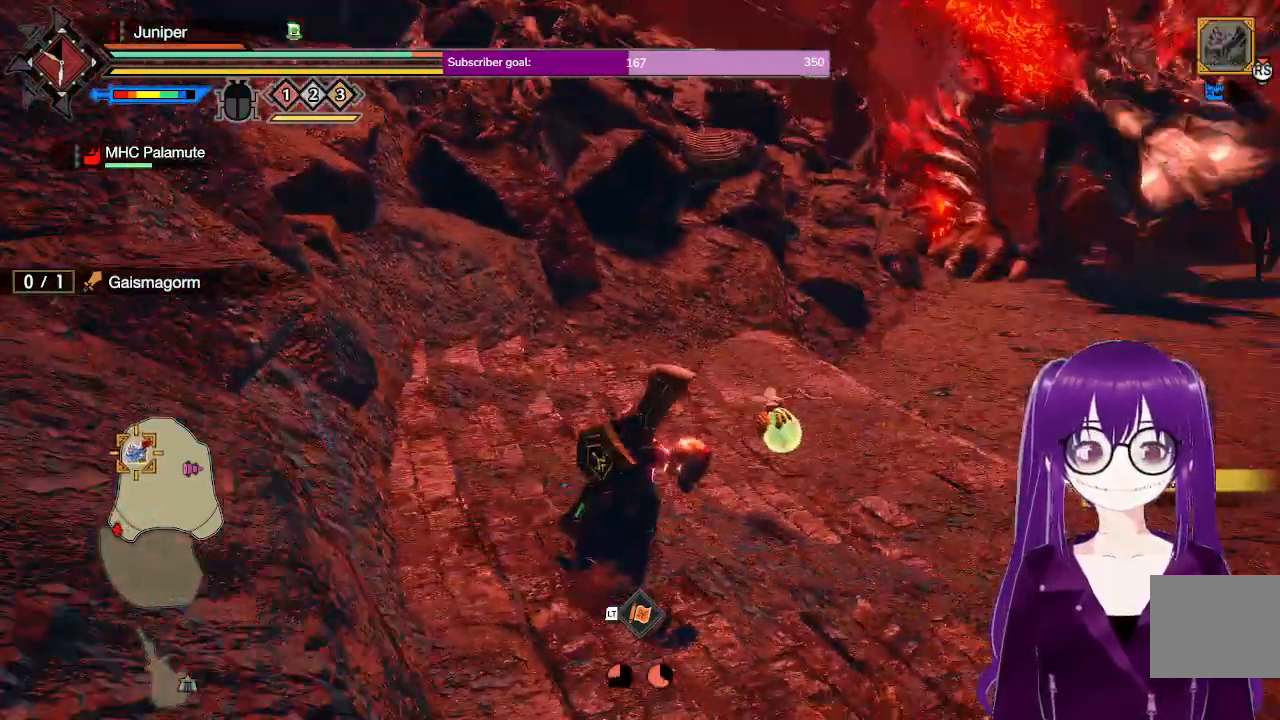
{"dt_ms": 500, "buttons": ["B", "R1"], "left_stick": "up-left", "right_stick": "center", "events": [[50, "left_stick", "up"], [117, "right_stick", "center"], [250, "B", "down"], [350, "B", "up"], [433, "B", "down"], [467, "left_stick", "up-left"]]}
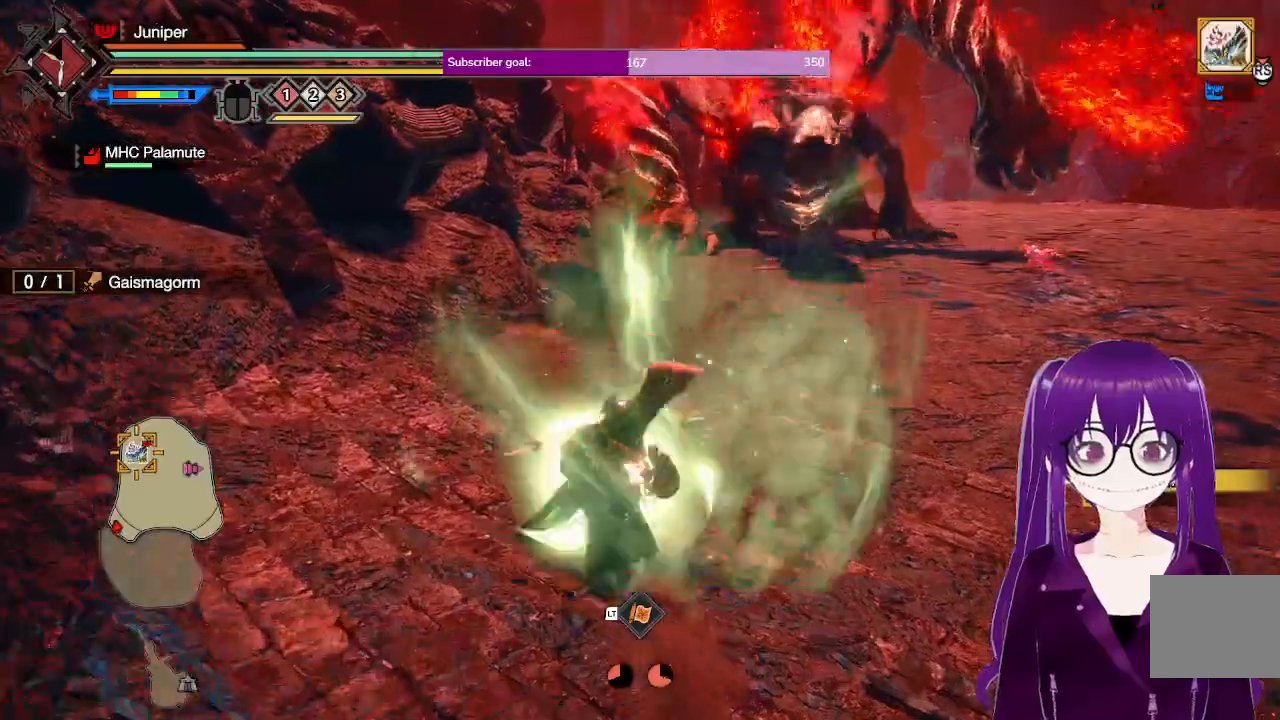
{"dt_ms": 500, "buttons": ["R1"], "left_stick": "up-left", "right_stick": "center", "events": [[17, "B", "up"], [117, "B", "down"], [183, "B", "up"]]}
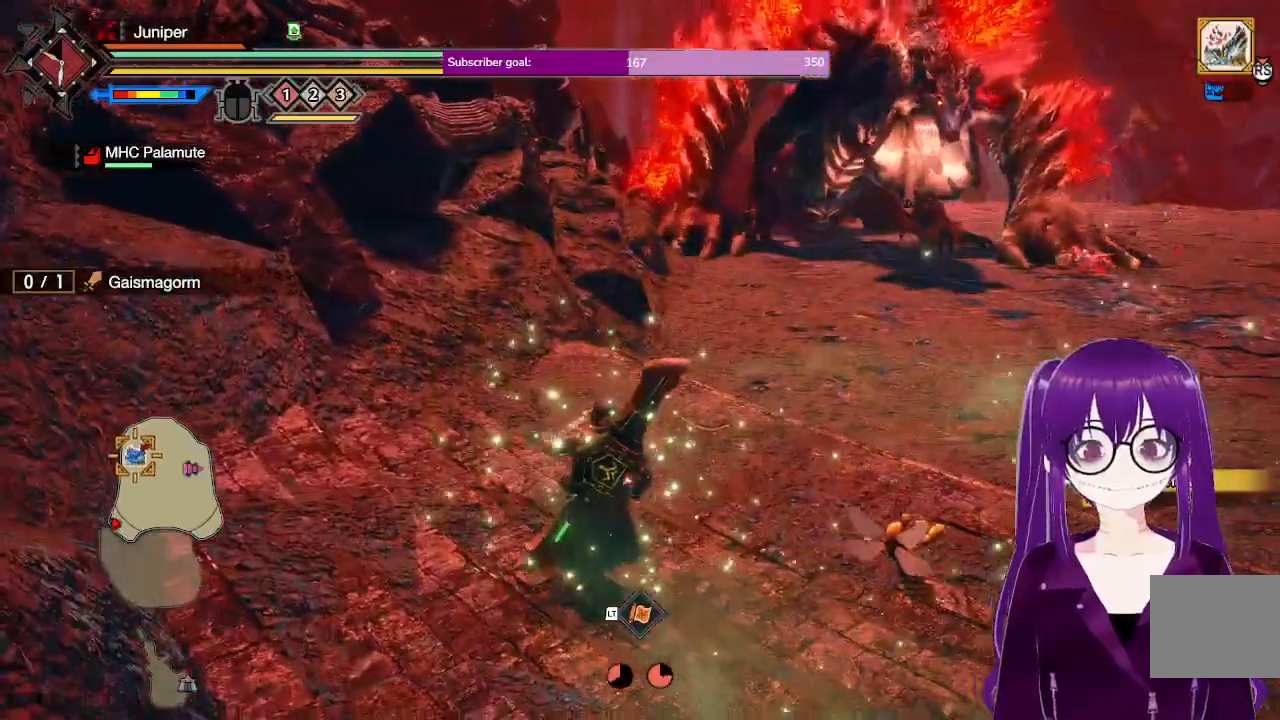
{"dt_ms": 500, "buttons": ["R1"], "left_stick": "up-left", "right_stick": "center", "events": [[167, "right_stick", "right"], [283, "right_stick", "center"]]}
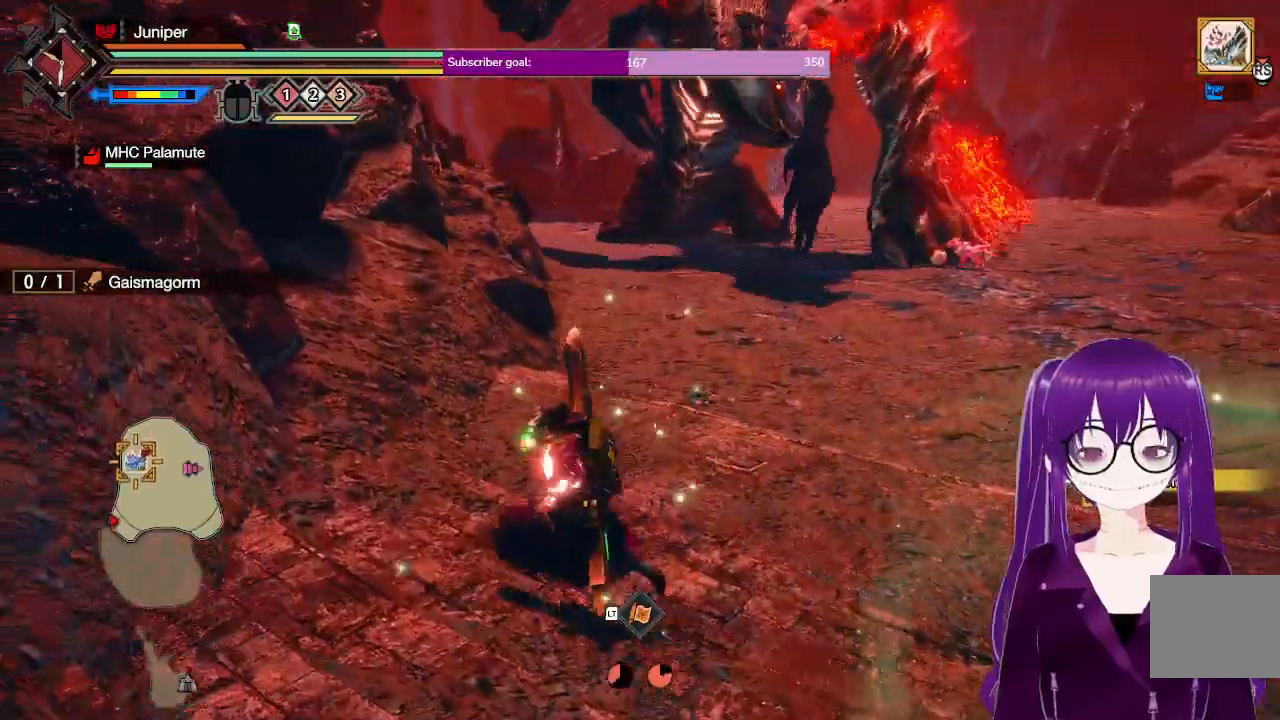
{"dt_ms": 500, "buttons": ["R1"], "left_stick": "right", "right_stick": "center", "events": [[50, "left_stick", "left"], [183, "left_stick", "down"], [333, "left_stick", "right"]]}
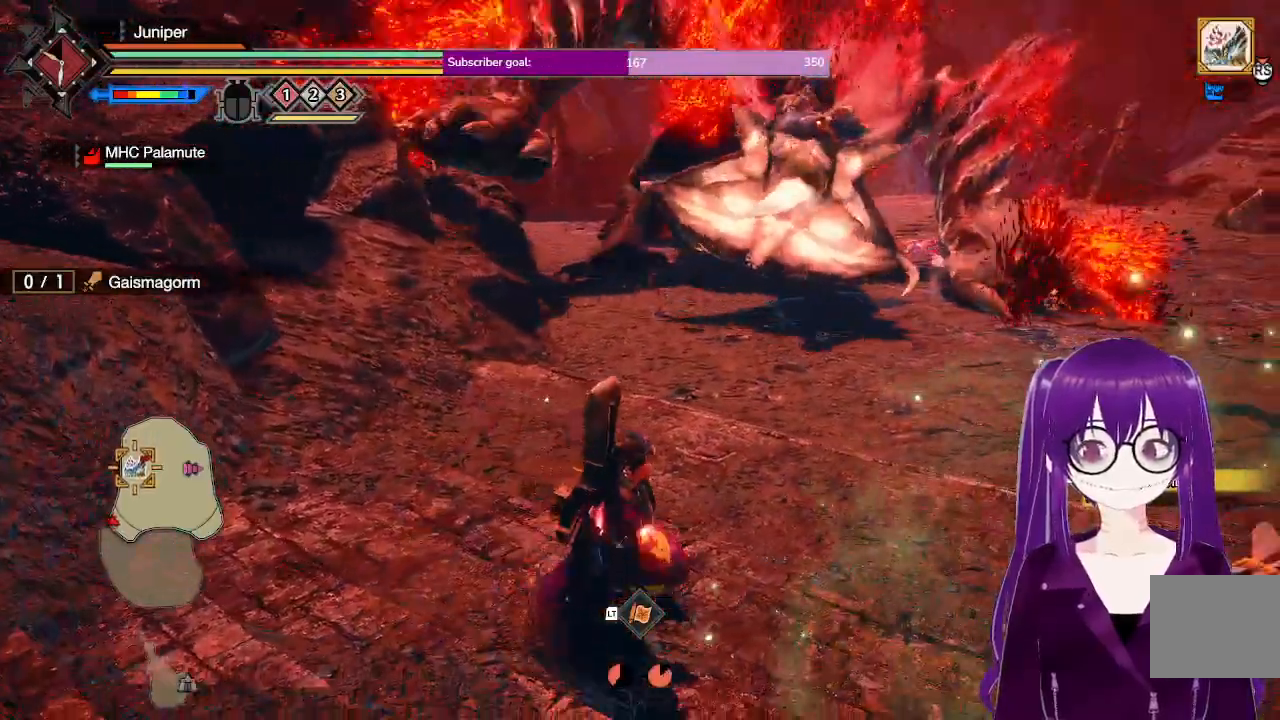
{"dt_ms": 500, "buttons": ["R1"], "left_stick": "right", "right_stick": "center", "events": []}
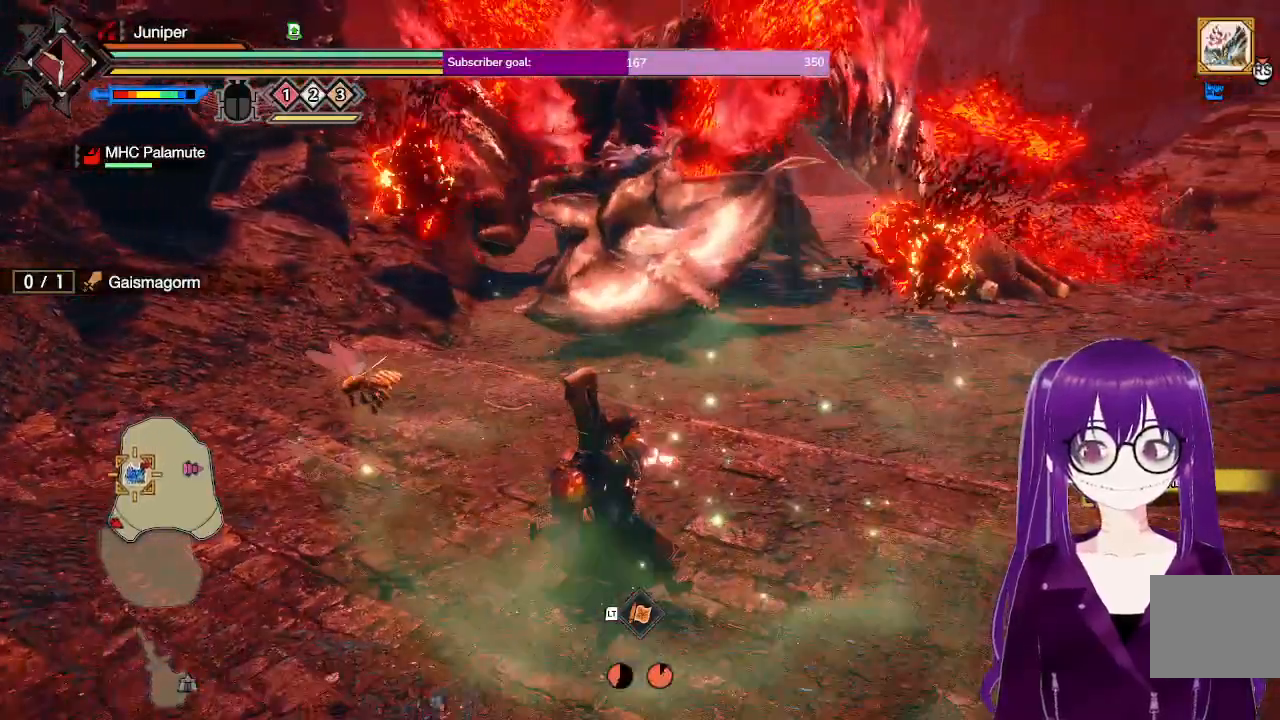
{"dt_ms": 500, "buttons": ["R1"], "left_stick": "right", "right_stick": "center", "events": []}
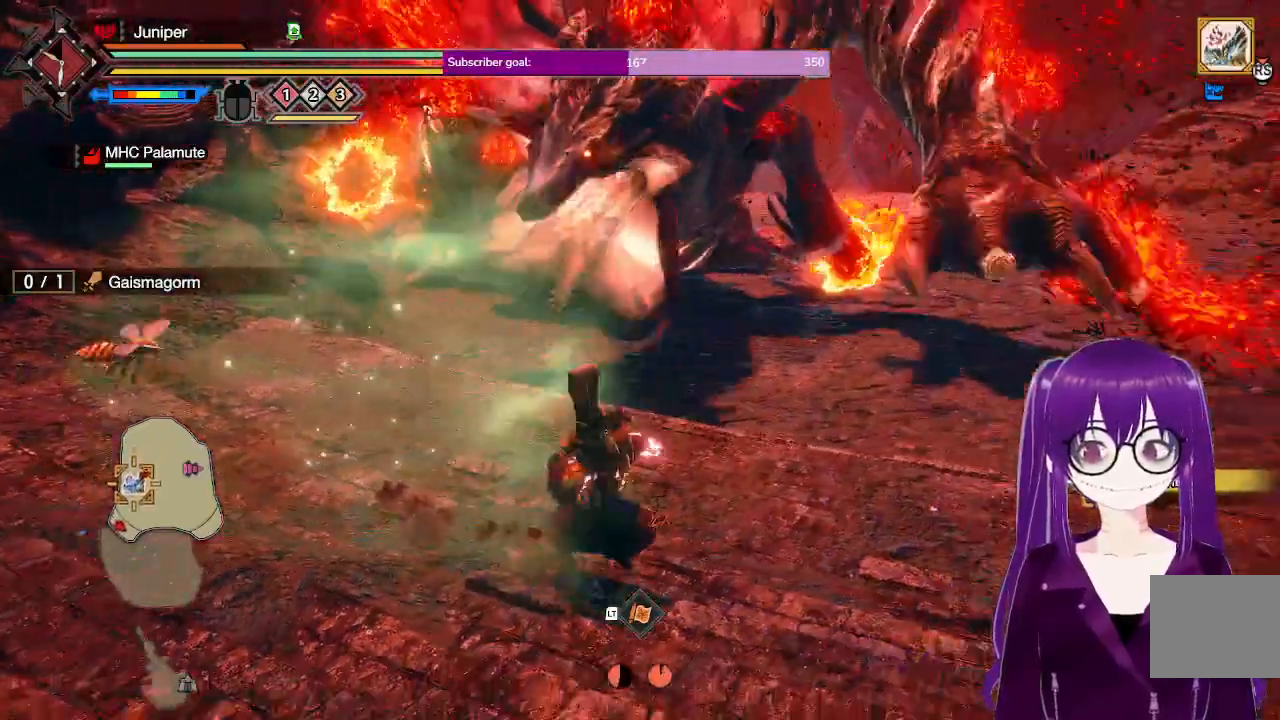
{"dt_ms": 500, "buttons": ["A", "R1"], "left_stick": "down", "right_stick": "center", "events": [[183, "left_stick", "down-right"], [350, "A", "down"], [350, "left_stick", "down"]]}
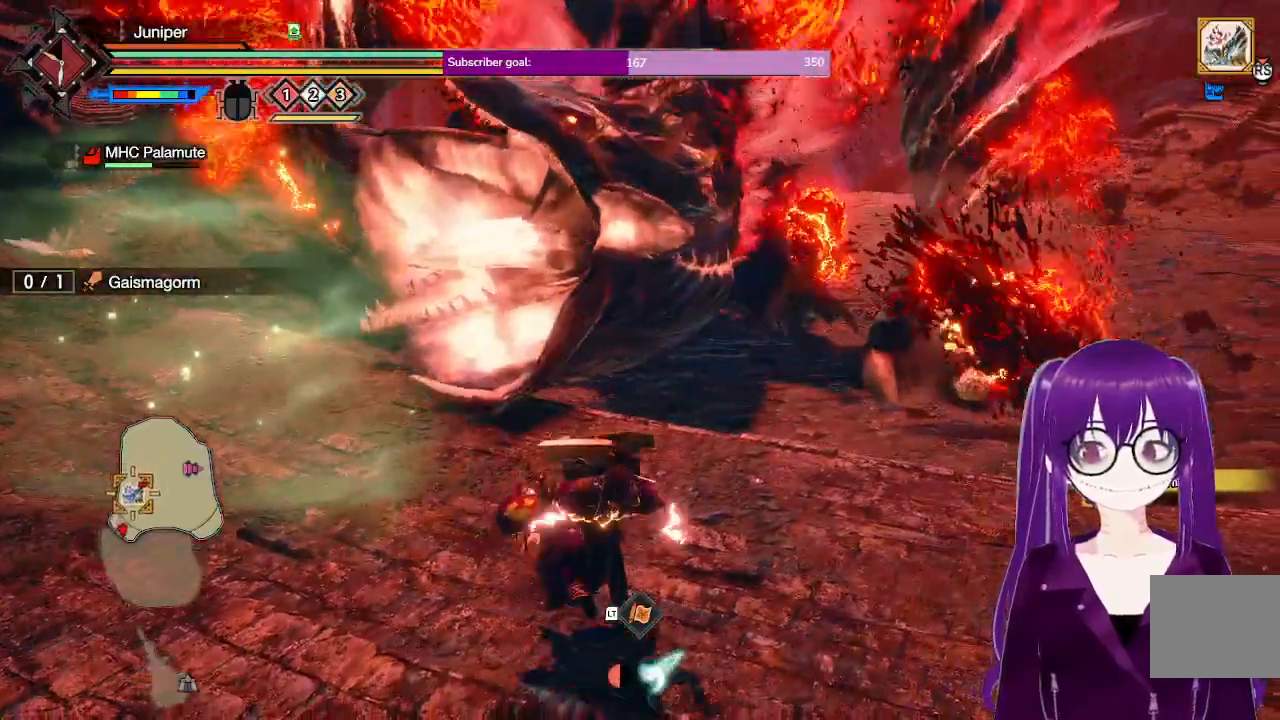
{"dt_ms": 500, "buttons": [], "left_stick": "center", "right_stick": "center", "events": [[167, "A", "up"], [250, "left_stick", "center"], [283, "R1", "up"]]}
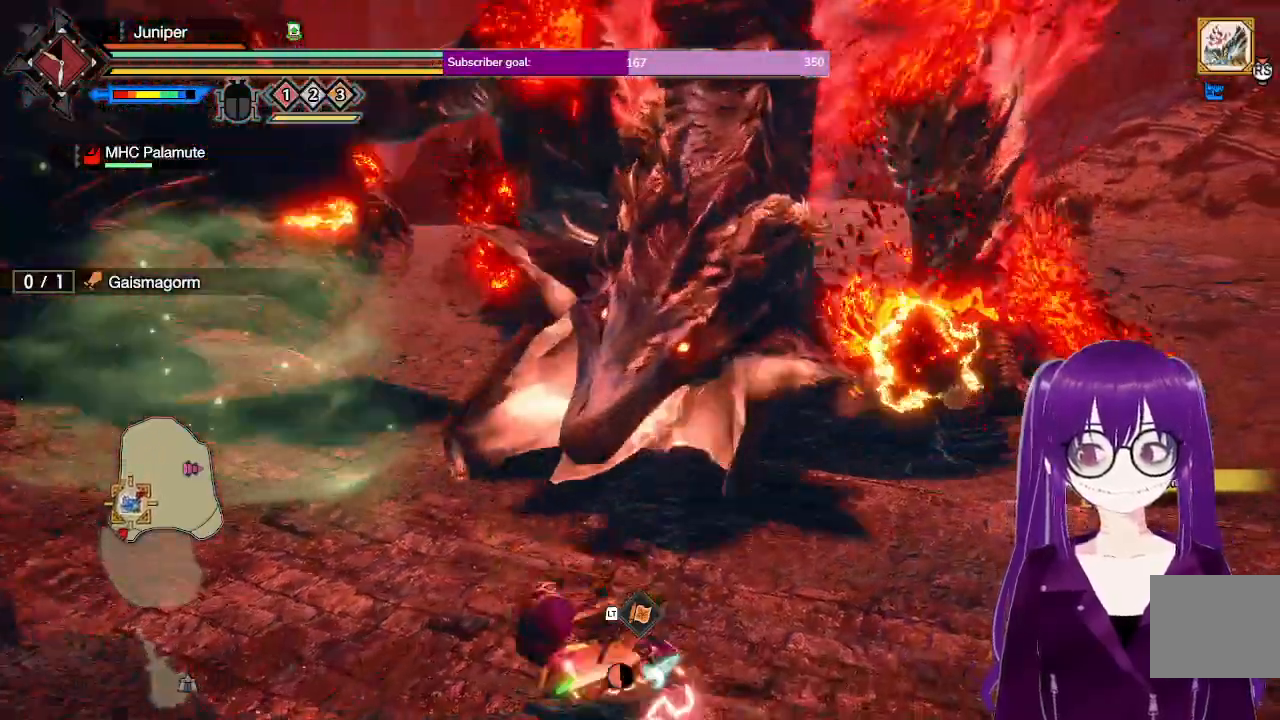
{"dt_ms": 1000, "buttons": [], "left_stick": "center", "right_stick": "center"}
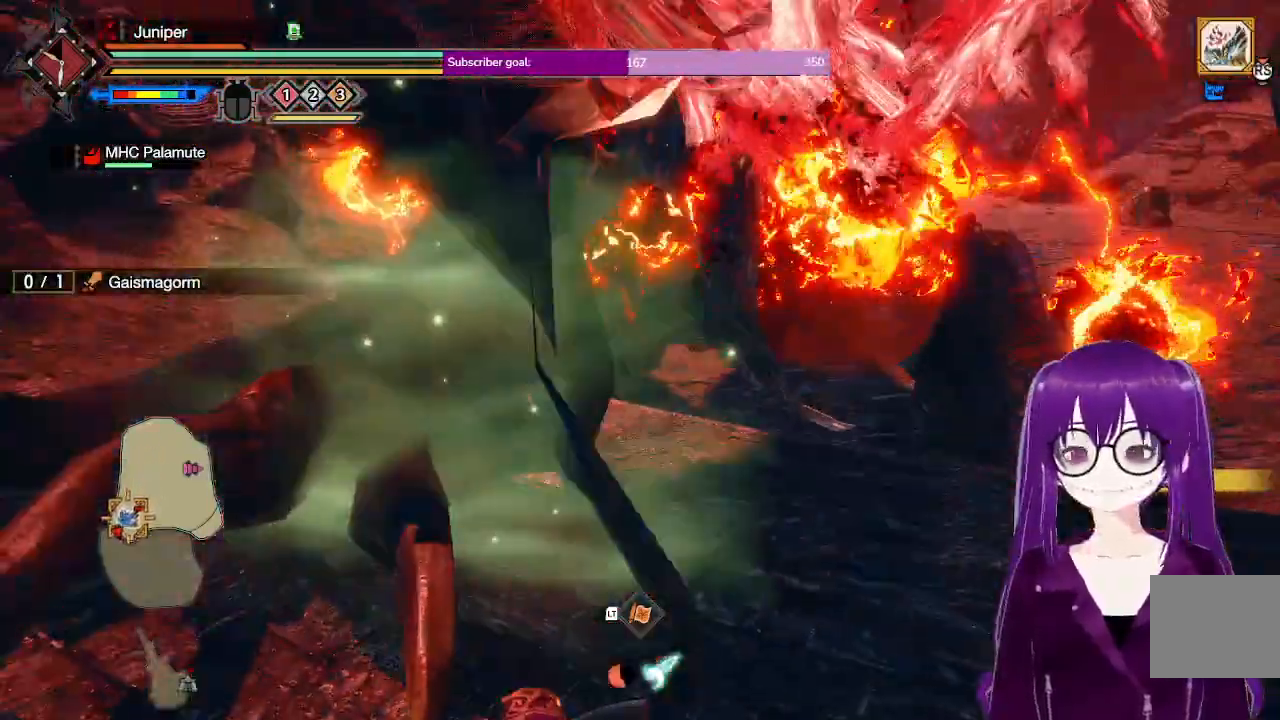
{"dt_ms": 500, "buttons": [], "left_stick": "center", "right_stick": "center", "events": []}
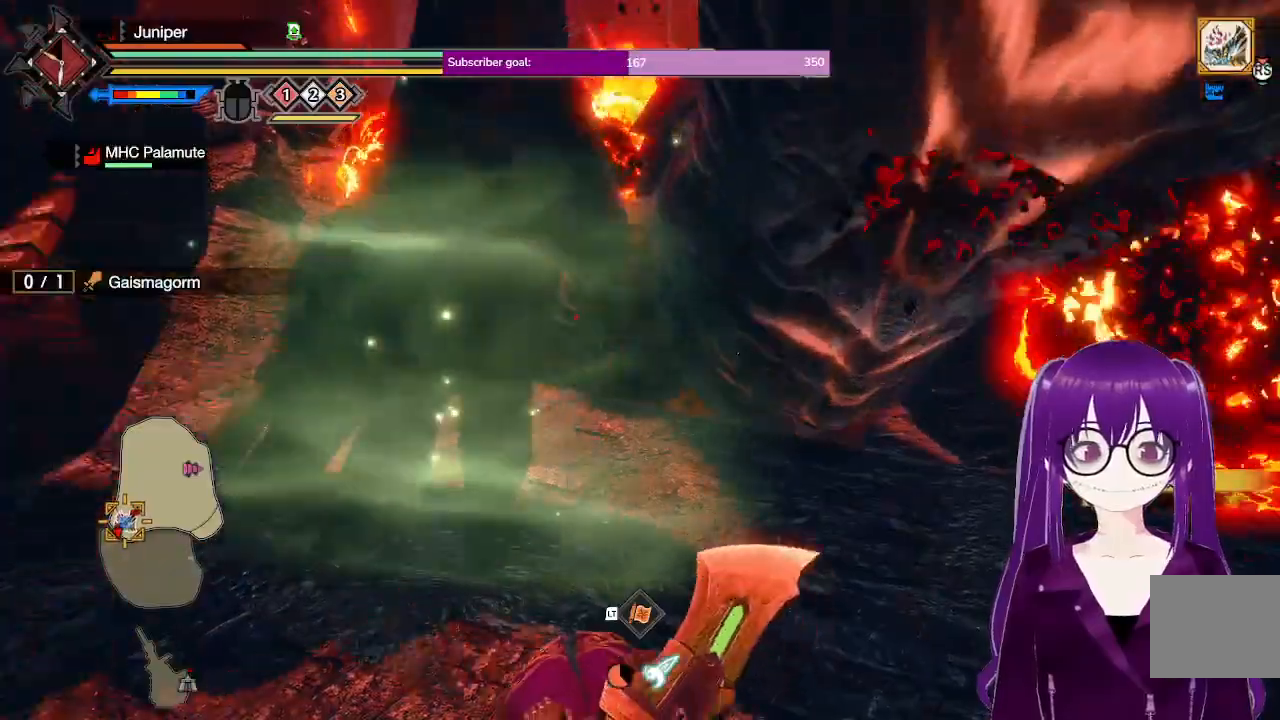
{"dt_ms": 500, "buttons": ["R1"], "left_stick": "down-left", "right_stick": "center", "events": [[17, "R1", "down"], [33, "left_stick", "down-left"], [150, "A", "down"], [300, "A", "up"], [367, "A", "down"], [467, "A", "up"]]}
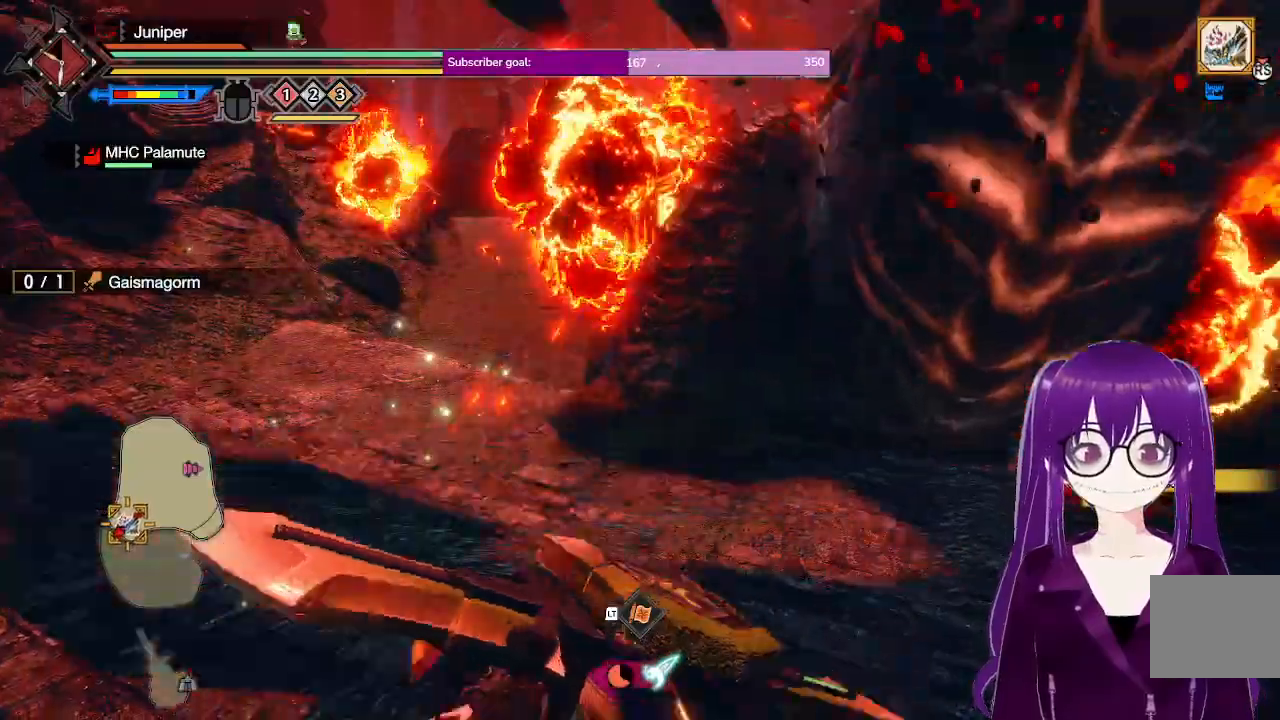
{"dt_ms": 500, "buttons": [], "left_stick": "center", "right_stick": "center", "events": [[33, "A", "down"], [200, "A", "up"], [267, "A", "down"], [350, "A", "up"], [467, "left_stick", "center"], [483, "R1", "up"]]}
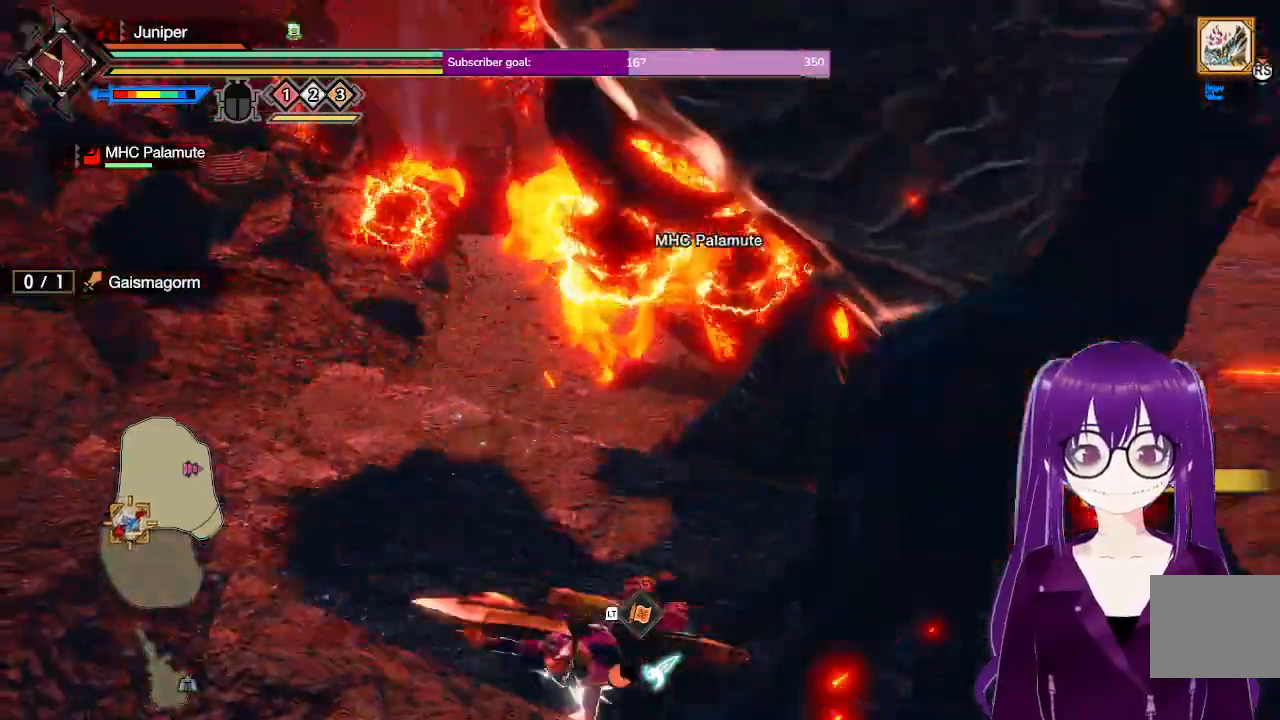
{"dt_ms": 500, "buttons": [], "left_stick": "center", "right_stick": "center", "events": []}
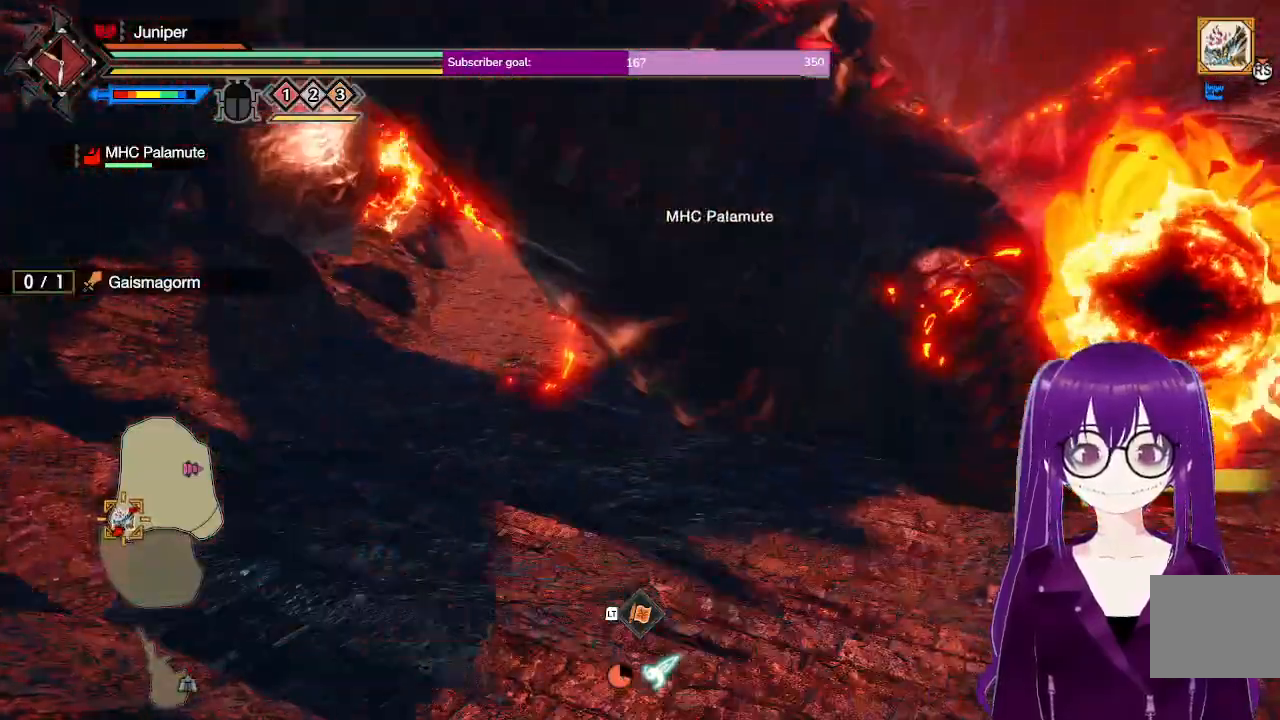
{"dt_ms": 500, "buttons": [], "left_stick": "center", "right_stick": "center", "events": []}
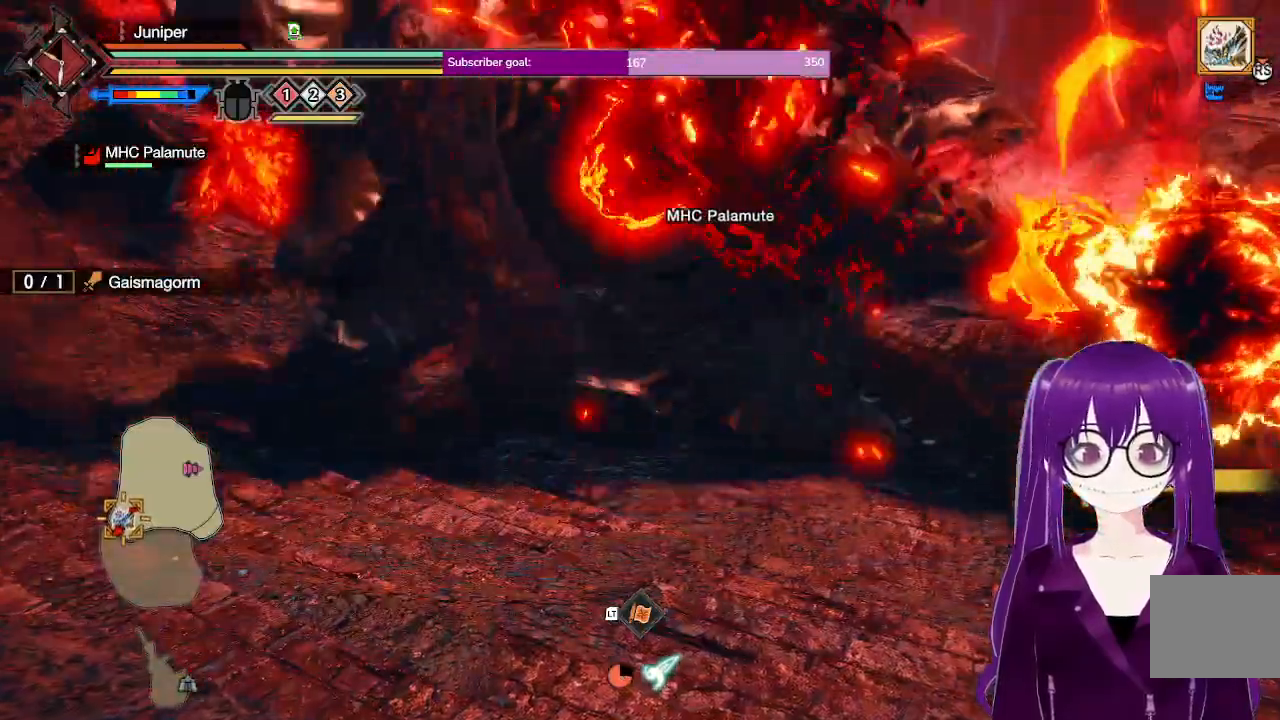
{"dt_ms": 500, "buttons": [], "left_stick": "center", "right_stick": "center", "events": []}
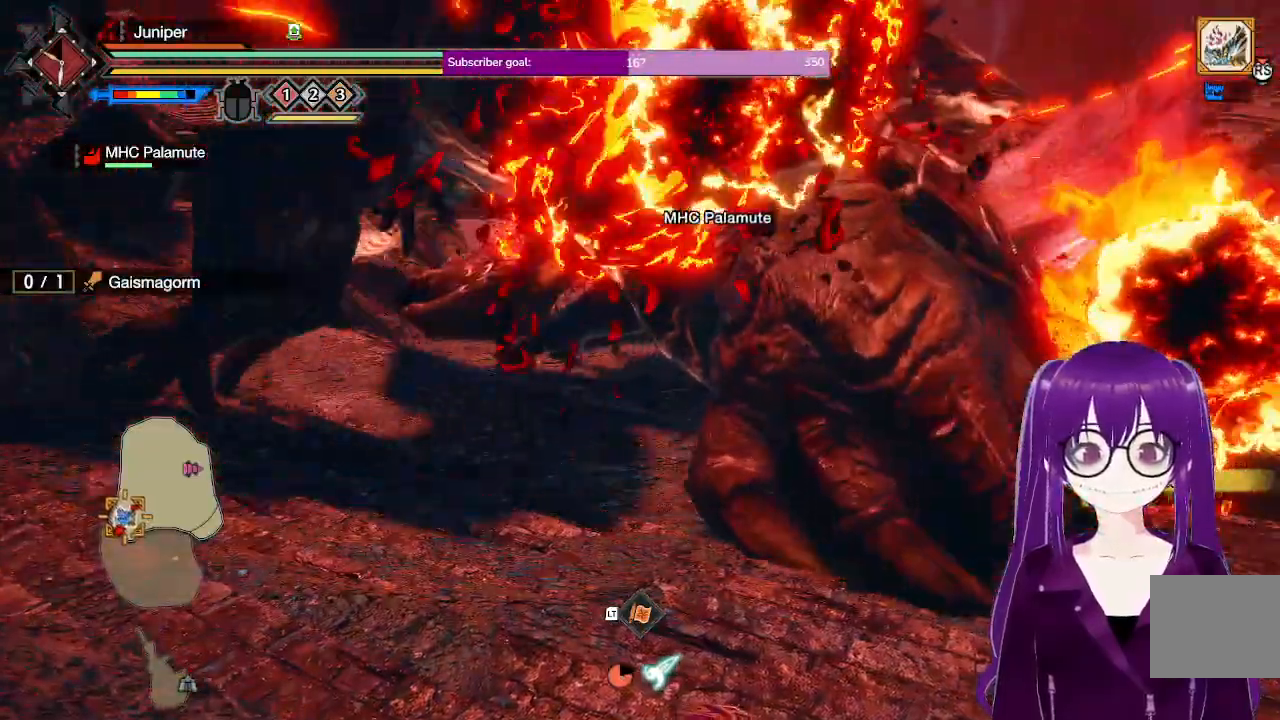
{"dt_ms": 500, "buttons": ["R1"], "left_stick": "up-right", "right_stick": "center"}
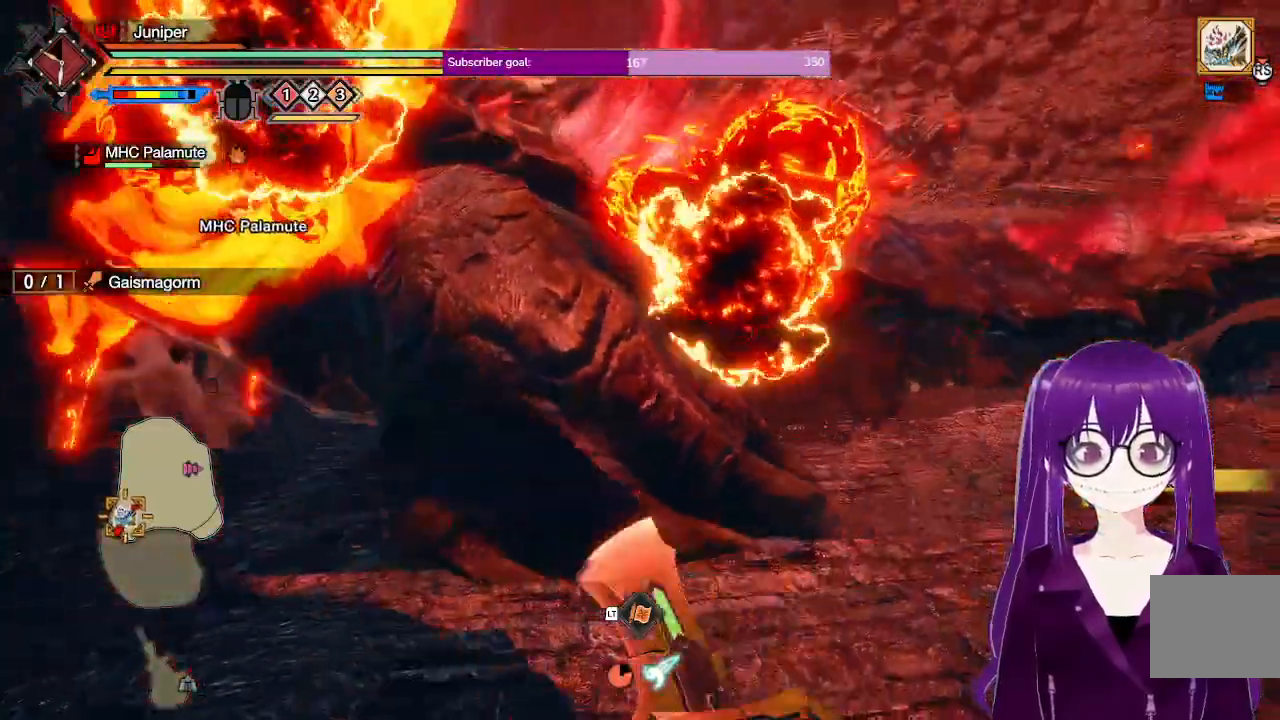
{"dt_ms": 500, "buttons": ["R1"], "left_stick": "right", "right_stick": "center", "events": [[467, "left_stick", "right"]]}
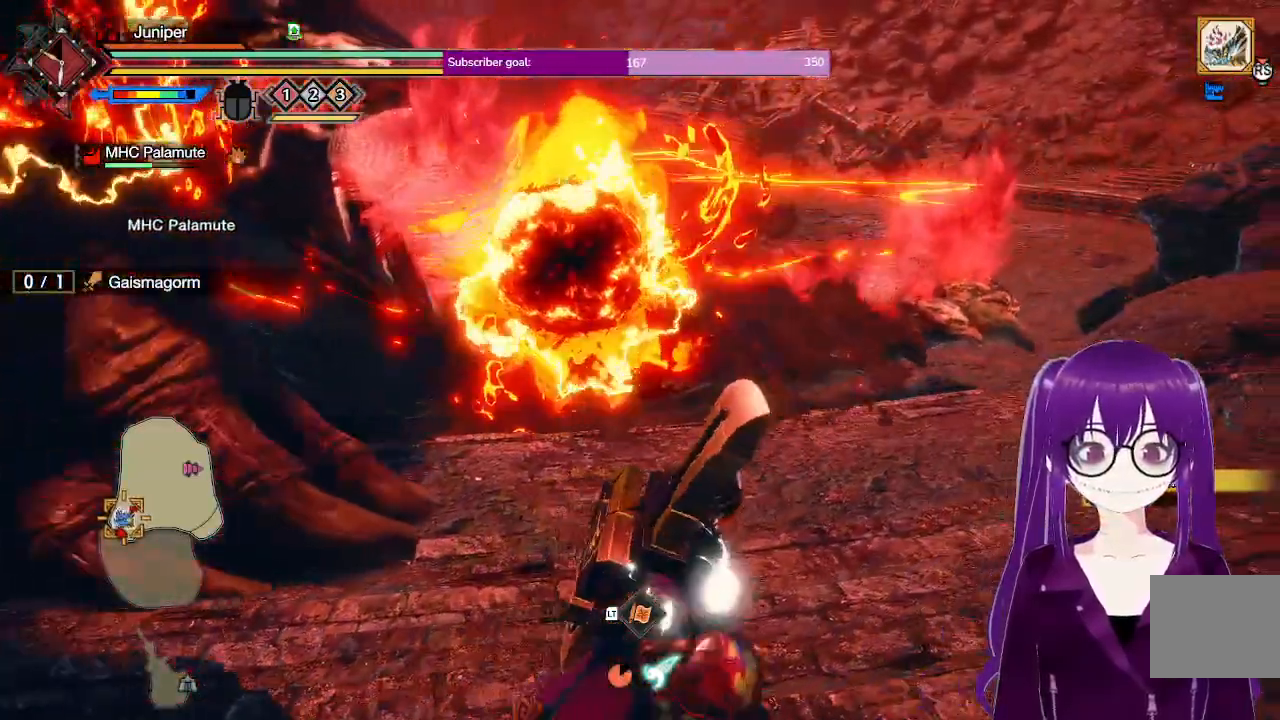
{"dt_ms": 500, "buttons": ["R1"], "left_stick": "up-right", "right_stick": "center", "events": [[117, "left_stick", "up-right"]]}
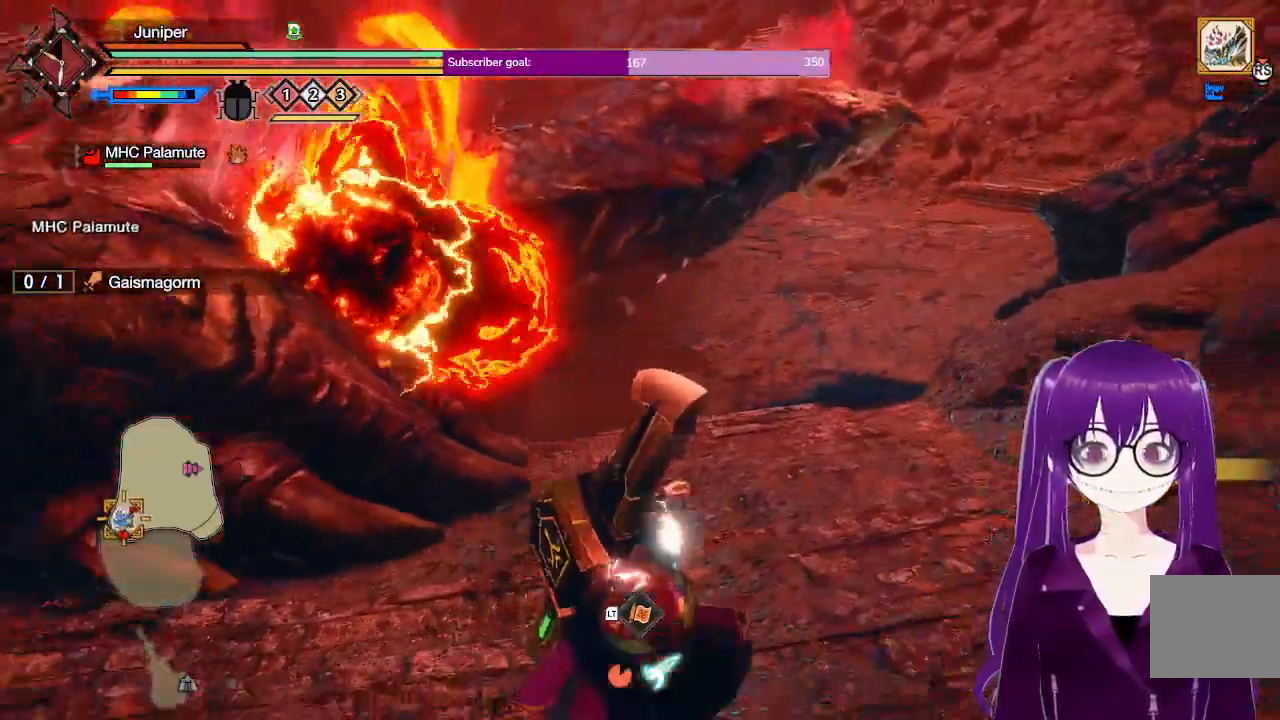
{"dt_ms": 500, "buttons": ["R1"], "left_stick": "up-right", "right_stick": "center", "events": []}
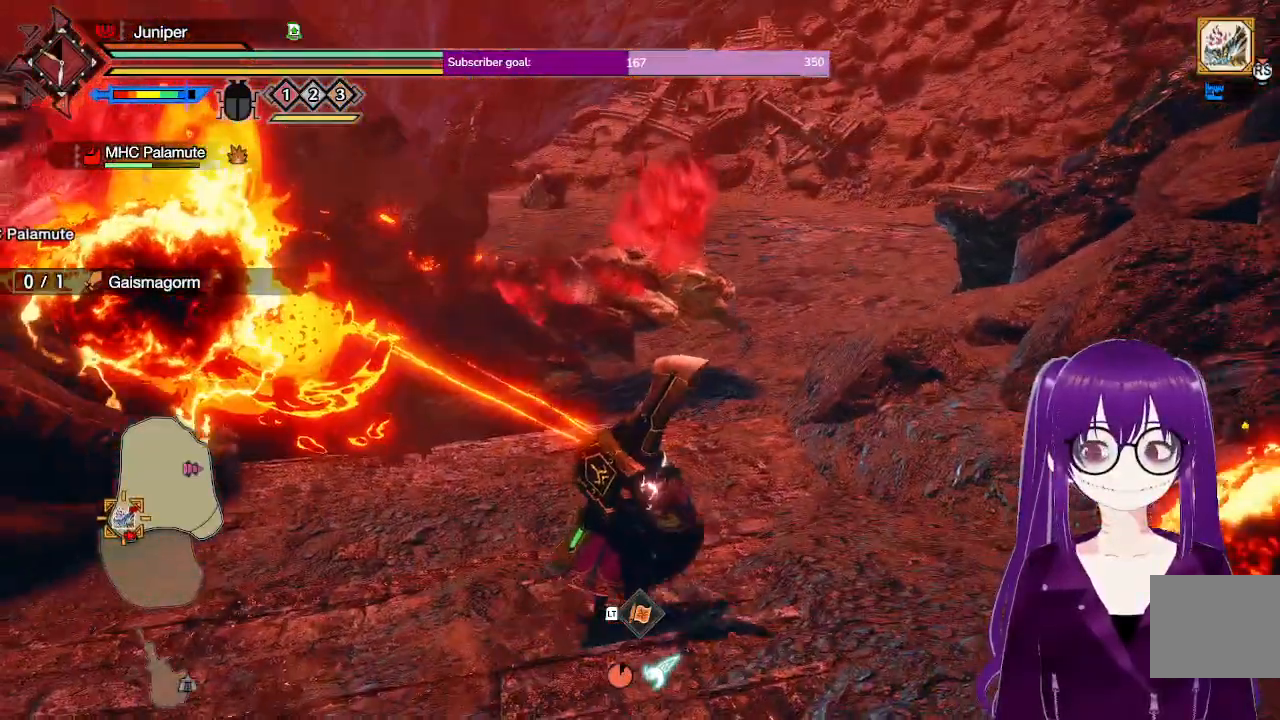
{"dt_ms": 500, "buttons": ["R1"], "left_stick": "up", "right_stick": "center", "events": [[317, "left_stick", "up"]]}